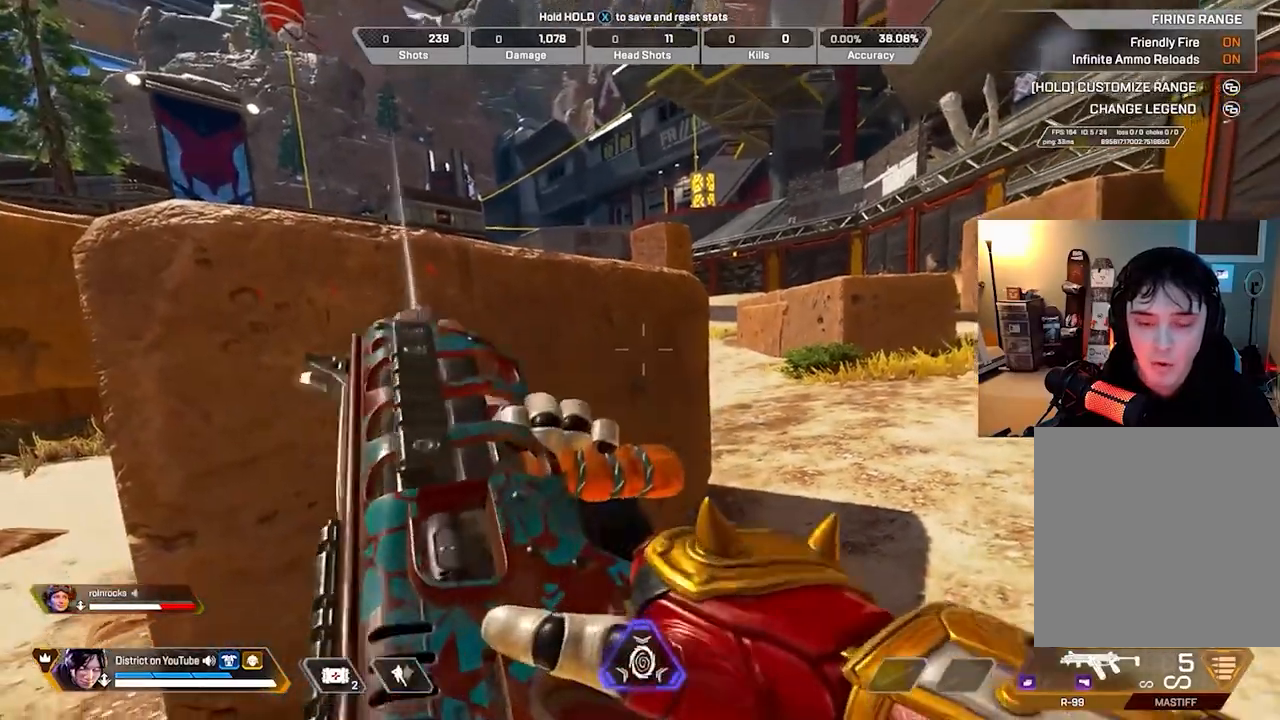
Gameplay with a controller (Xbox layout); each line is a JSON object with the inputs held at the frame after it. "events" lists button and stick changes between this image and that frame as [ms after this image, input, new state], when the widget could be followed in between.
{"buttons": ["Y"], "left_stick": "center", "right_stick": "center", "events": [[100, "left_stick", "right"], [283, "left_stick", "left"], [350, "left_stick", "center"]]}
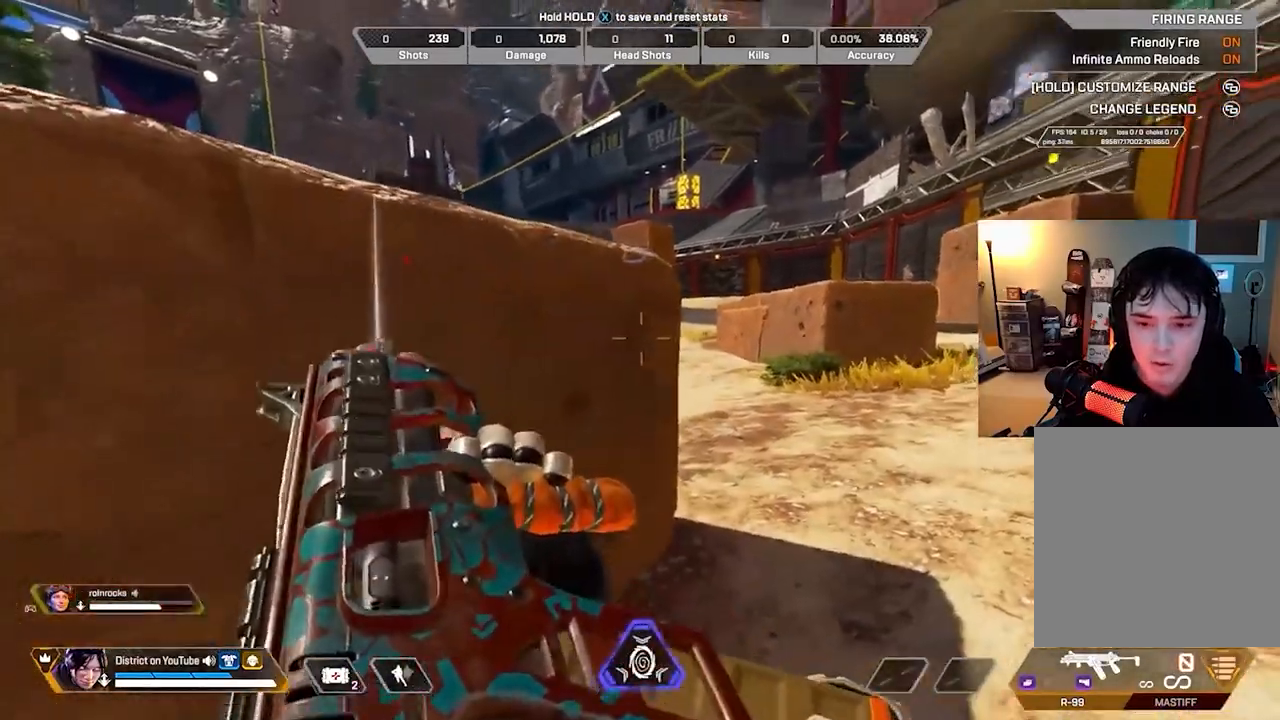
{"buttons": ["L2", "R2"], "left_stick": "right", "right_stick": "center", "events": [[117, "L2", "down"], [317, "Y", "up"], [317, "left_stick", "right"], [433, "R2", "down"]]}
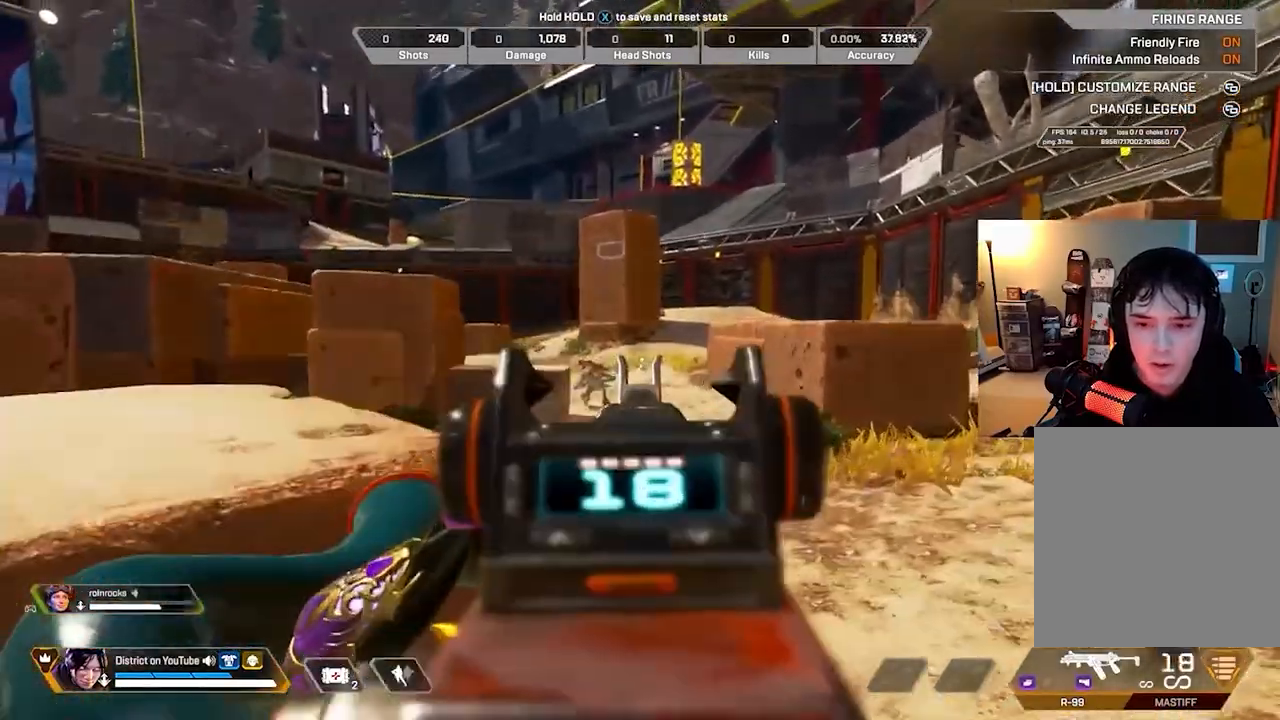
{"buttons": ["Y", "L2"], "left_stick": "center", "right_stick": "center", "events": [[50, "left_stick", "center"], [167, "left_stick", "left"], [200, "Y", "down"], [233, "R2", "up"], [450, "left_stick", "center"]]}
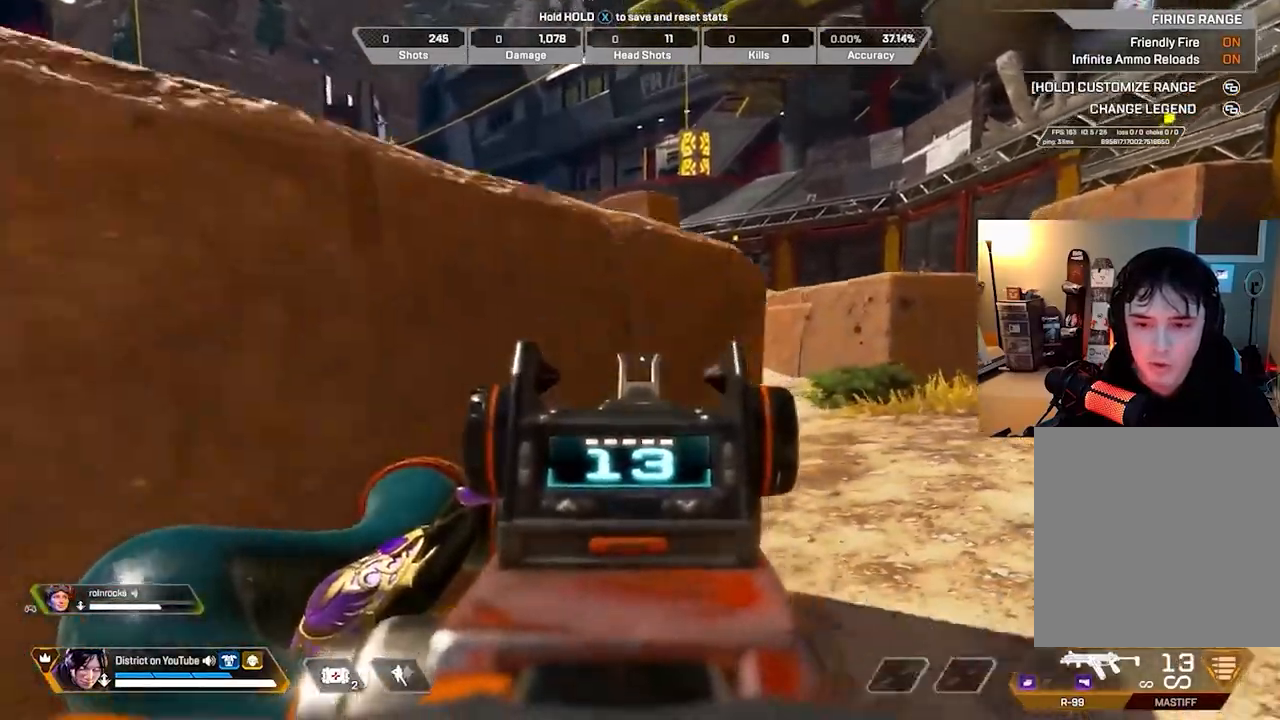
{"buttons": ["L2", "R2"], "left_stick": "center", "right_stick": "center", "events": [[133, "Y", "up"], [133, "left_stick", "right"], [300, "R2", "down"], [450, "left_stick", "center"]]}
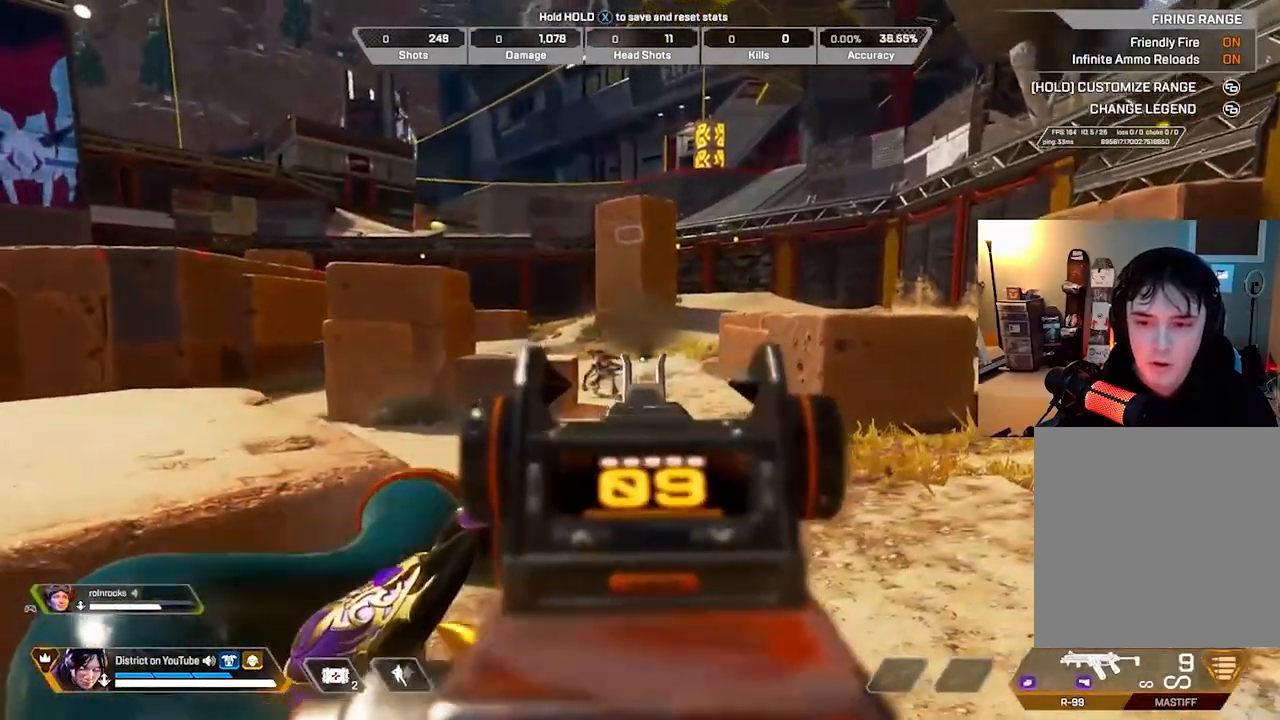
{"buttons": ["Y", "L2"], "left_stick": "center", "right_stick": "center", "events": [[83, "left_stick", "left"], [117, "Y", "down"], [133, "R2", "up"], [350, "left_stick", "center"]]}
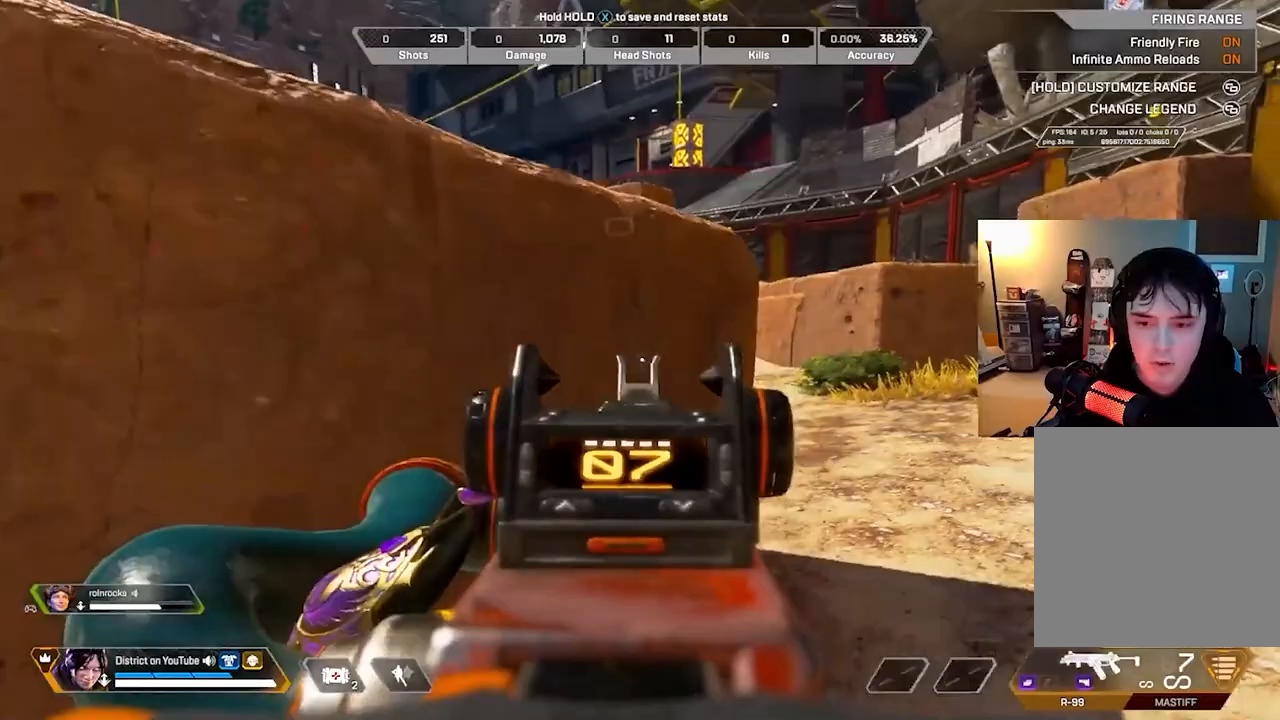
{"buttons": ["L2", "R2"], "left_stick": "left", "right_stick": "center", "events": [[33, "Y", "up"], [33, "left_stick", "right"], [250, "R2", "down"], [333, "left_stick", "center"], [500, "left_stick", "left"]]}
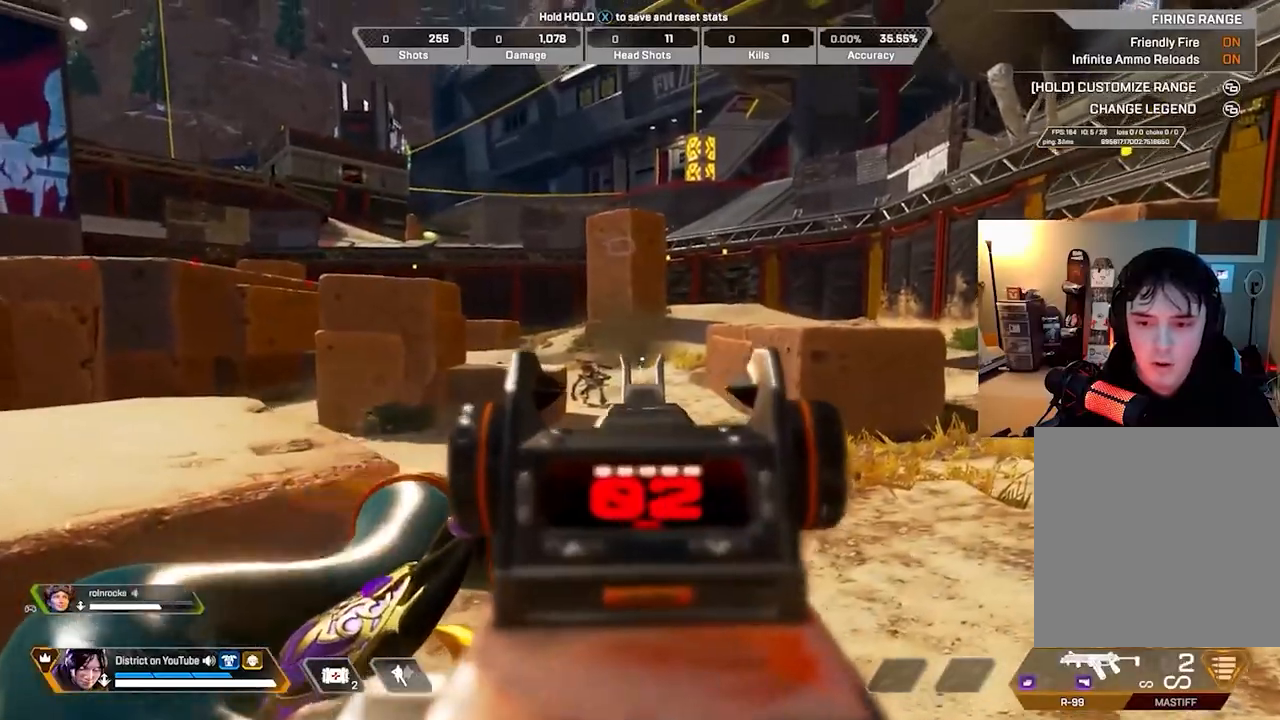
{"buttons": ["L2"], "left_stick": "right", "right_stick": "center", "events": [[17, "Y", "down"], [50, "R2", "up"], [317, "left_stick", "center"], [383, "left_stick", "right"], [400, "Y", "up"]]}
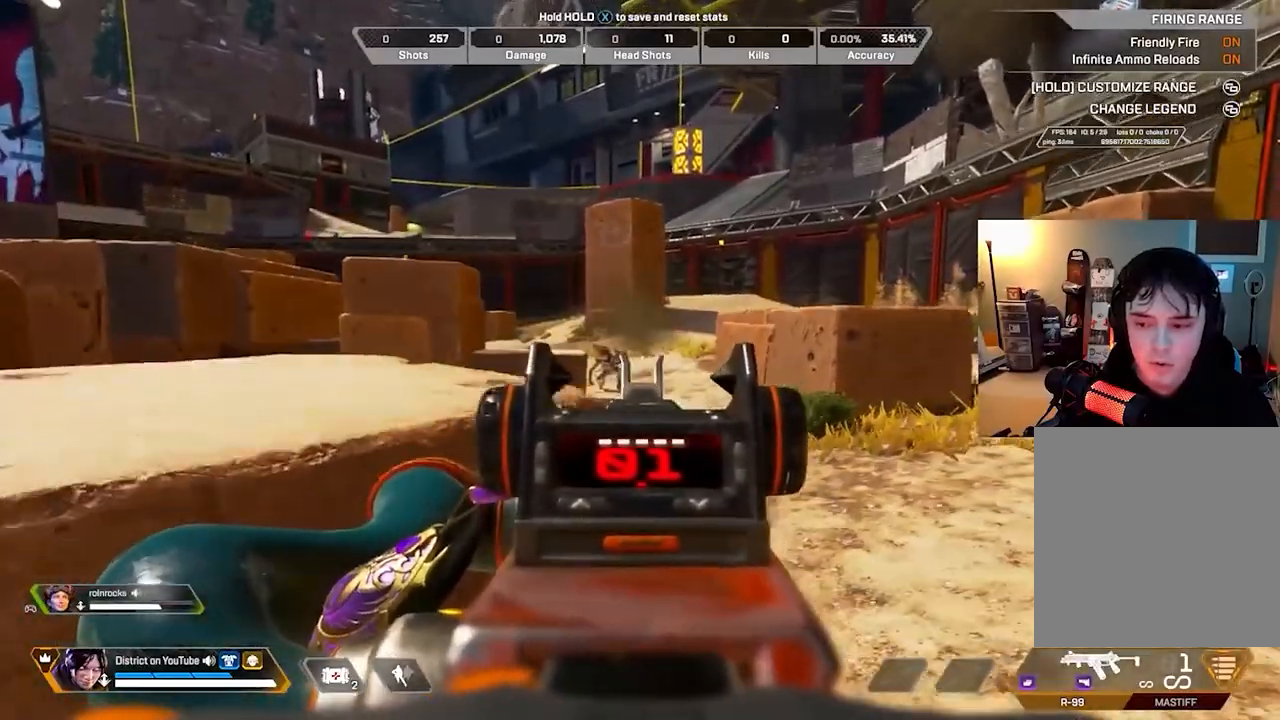
{"buttons": [], "left_stick": "left", "right_stick": "center", "events": [[133, "R2", "down"], [200, "left_stick", "center"], [283, "R2", "up"], [367, "L2", "up"], [367, "left_stick", "left"]]}
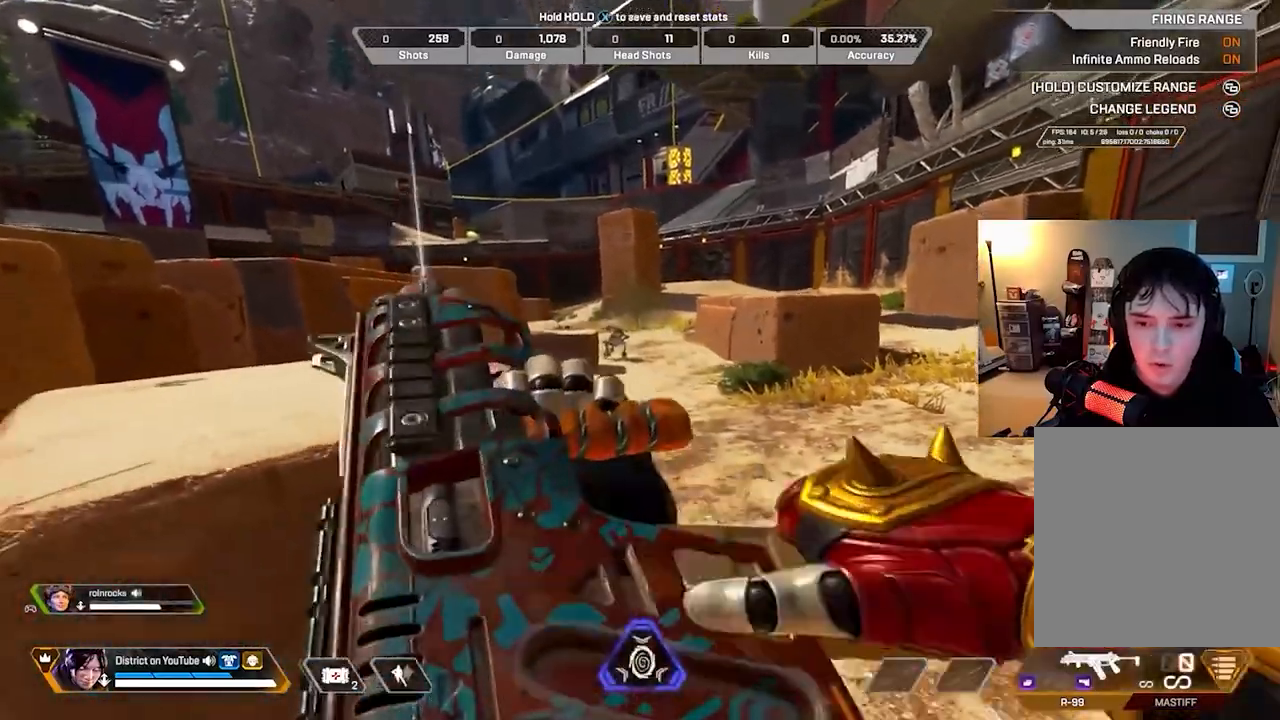
{"buttons": [], "left_stick": "center", "right_stick": "center", "events": [[67, "left_stick", "center"]]}
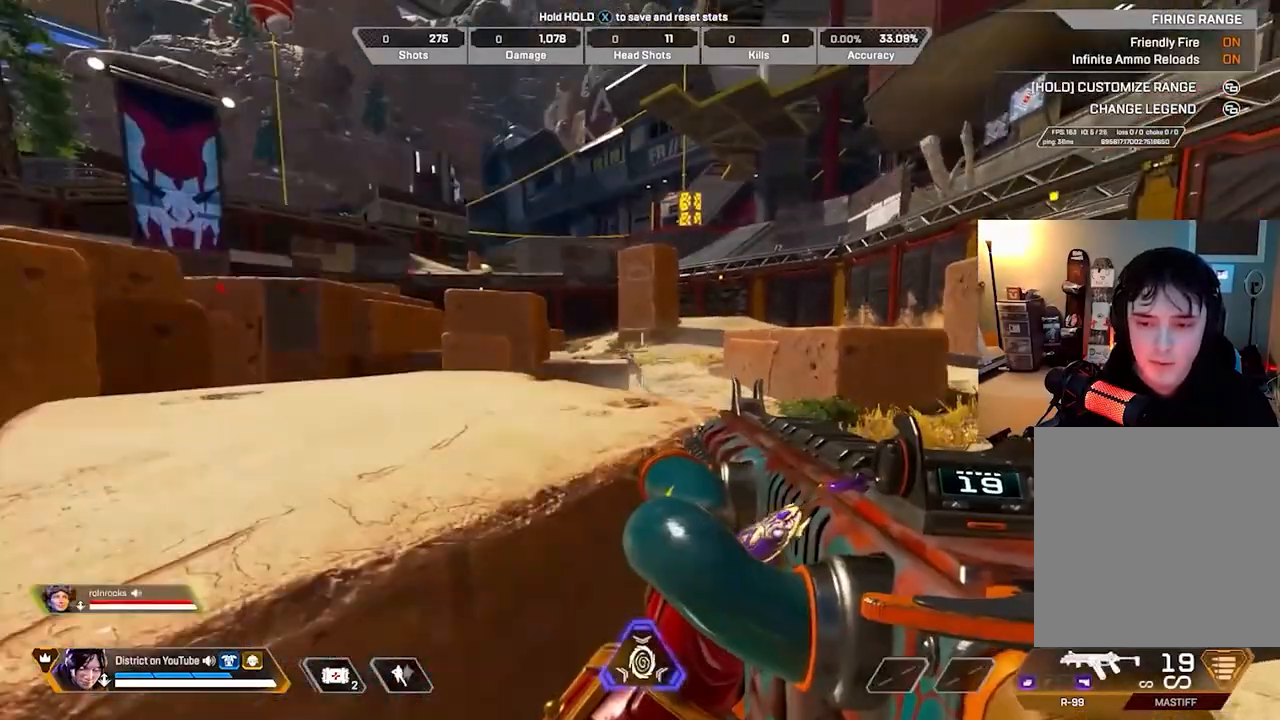
{"buttons": [], "left_stick": "center", "right_stick": "center", "events": [[167, "left_stick", "right"], [467, "left_stick", "center"]]}
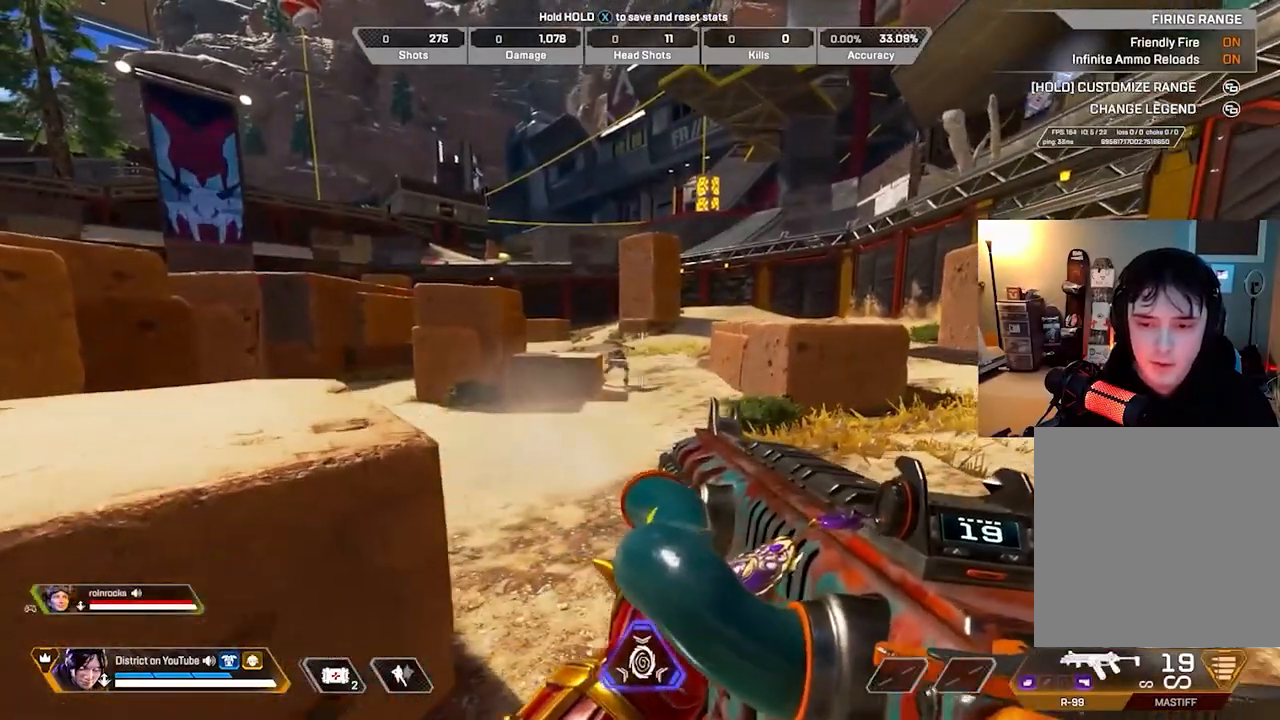
{"buttons": ["L2"], "left_stick": "center", "right_stick": "center", "events": [[133, "left_stick", "left"], [150, "L2", "down"], [383, "left_stick", "center"]]}
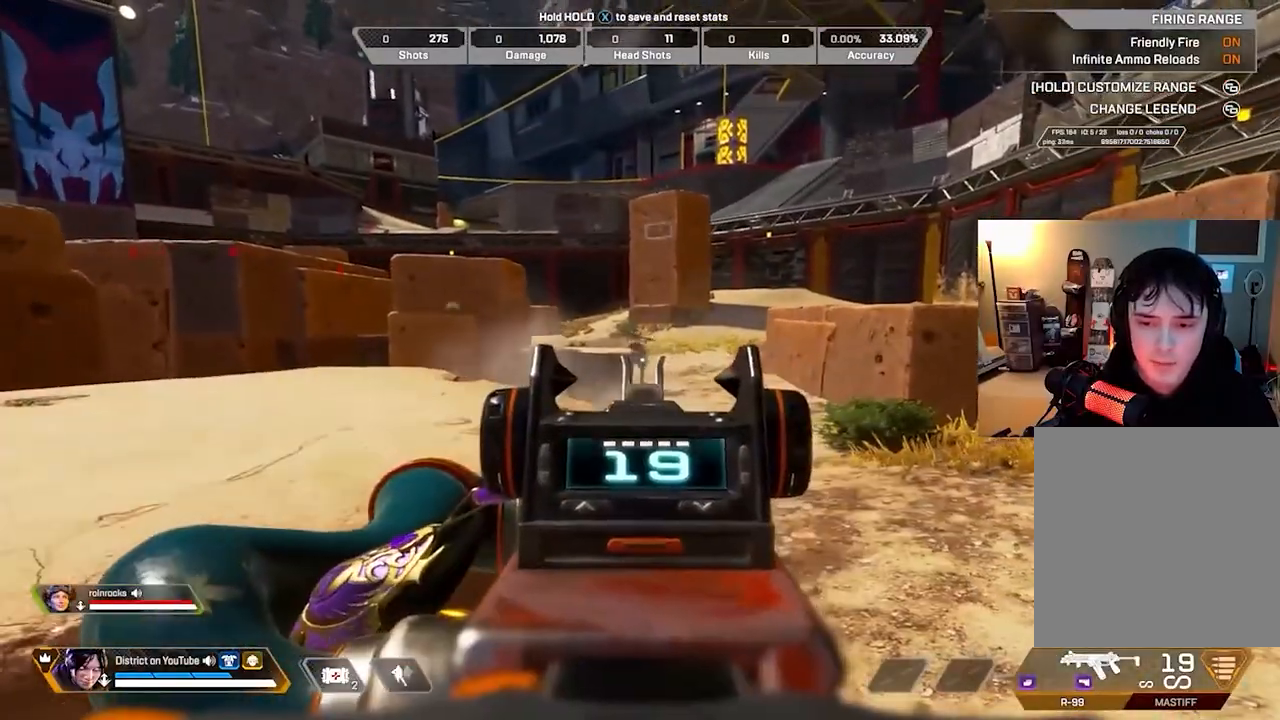
{"buttons": ["Y", "L2"], "left_stick": "left", "right_stick": "center", "events": [[33, "Y", "down"], [83, "left_stick", "right"], [467, "left_stick", "left"]]}
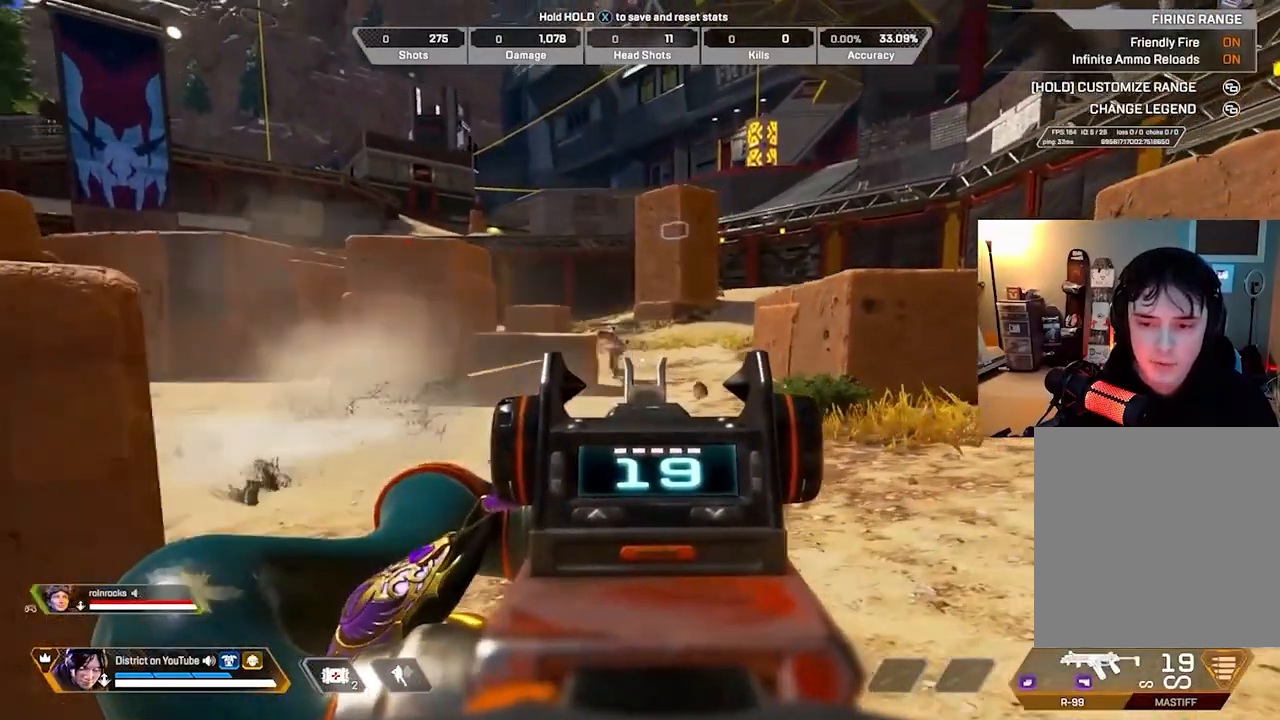
{"buttons": ["Y", "L2"], "left_stick": "right", "right_stick": "center", "events": [[467, "left_stick", "right"]]}
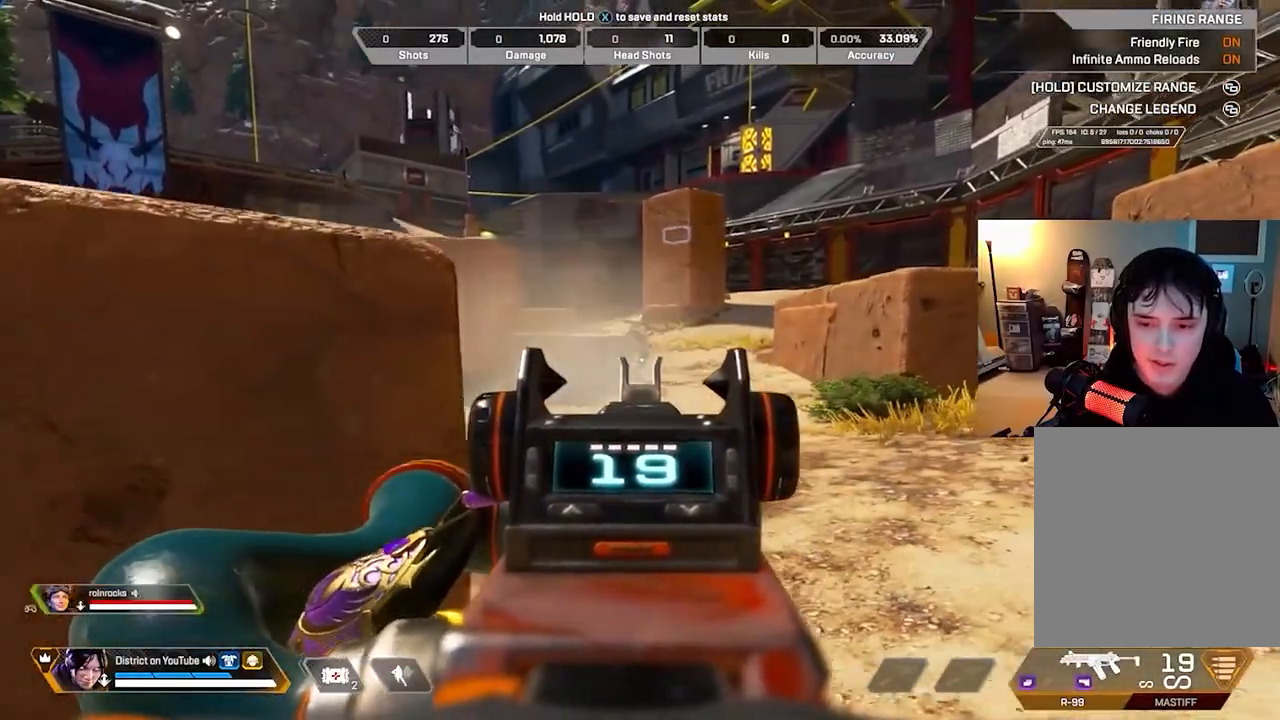
{"buttons": ["Y"], "left_stick": "right", "right_stick": "center", "events": [[350, "L2", "up"]]}
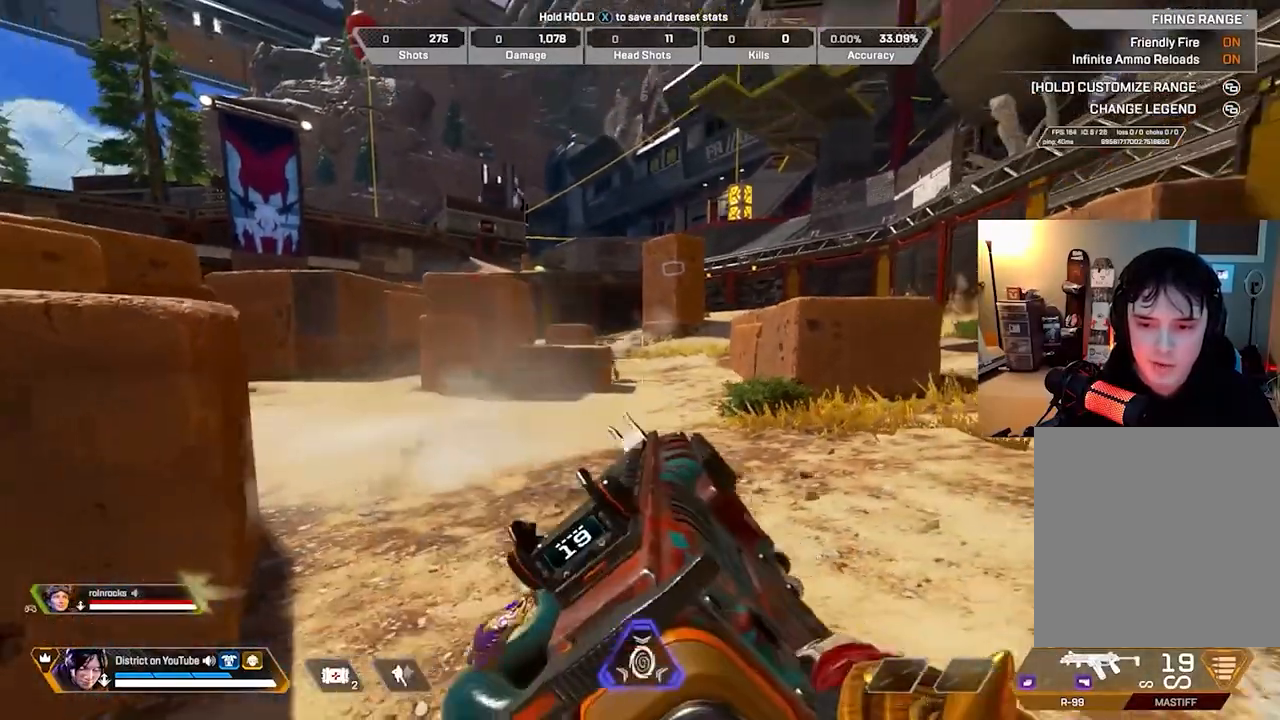
{"buttons": ["Y"], "left_stick": "left", "right_stick": "center", "events": [[367, "left_stick", "left"]]}
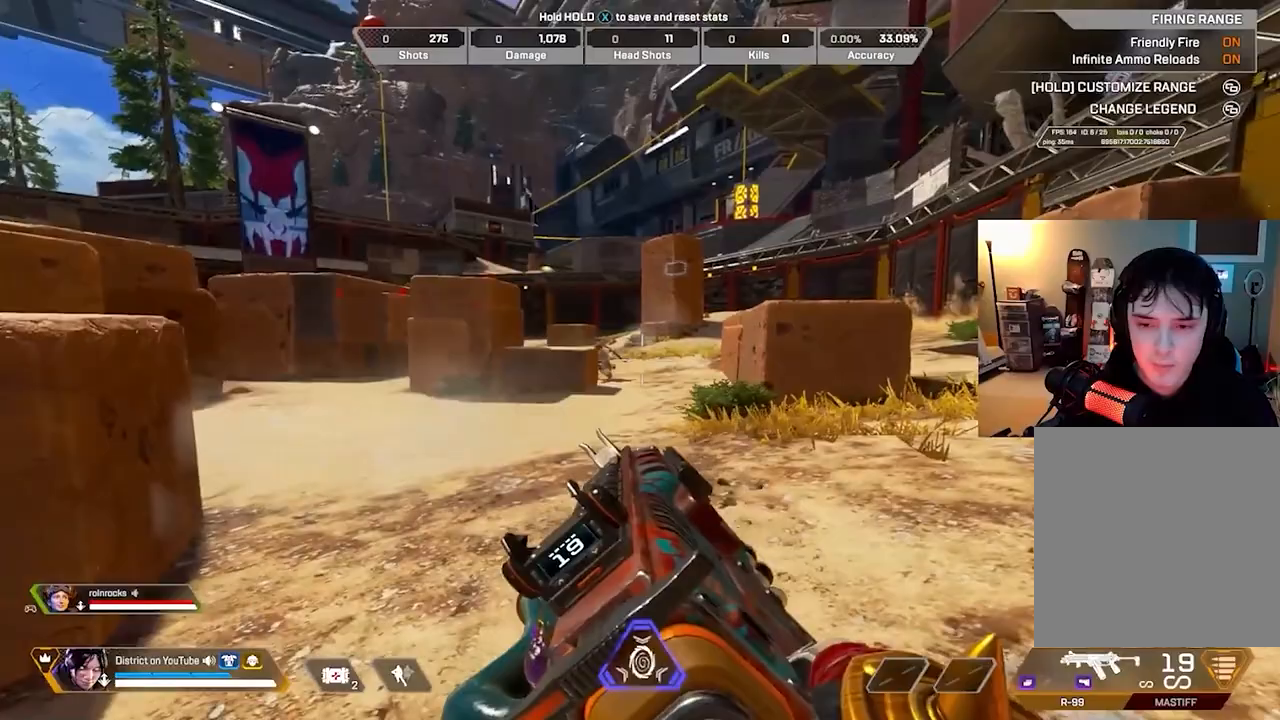
{"buttons": [], "left_stick": "left", "right_stick": "center", "events": [[467, "Y", "up"]]}
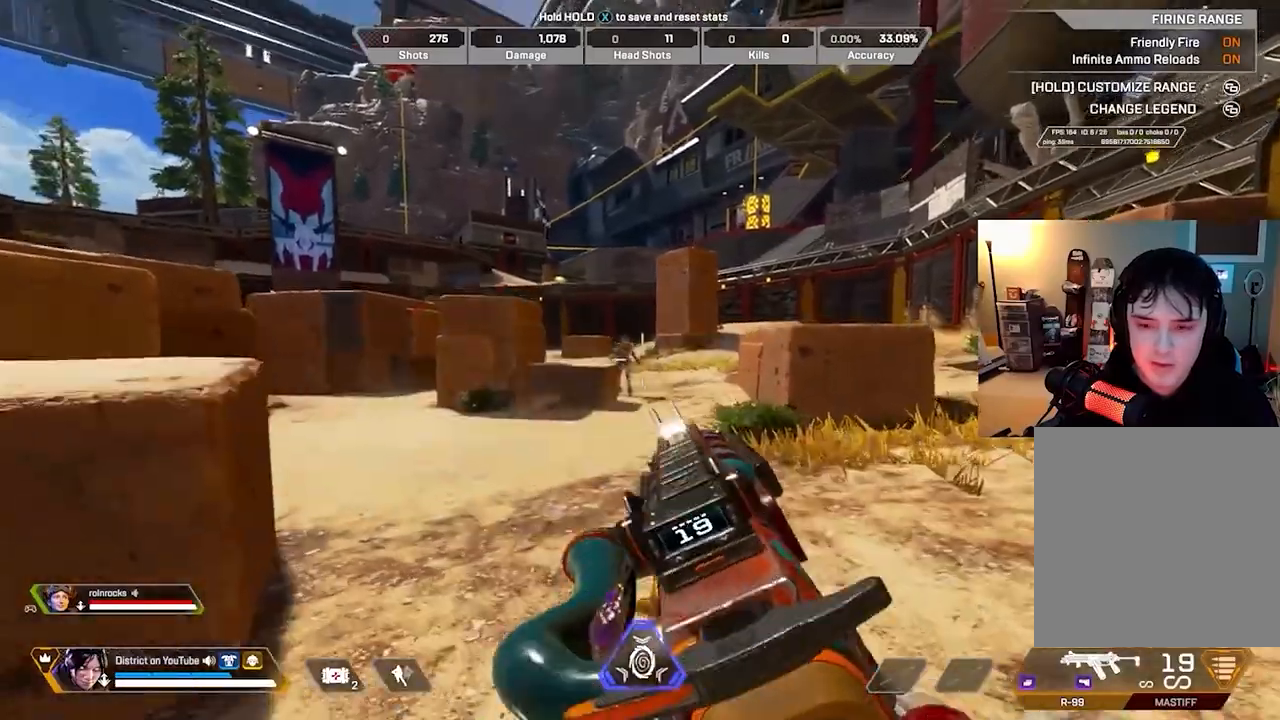
{"buttons": [], "left_stick": "right", "right_stick": "center", "events": [[367, "left_stick", "center"], [417, "left_stick", "right"]]}
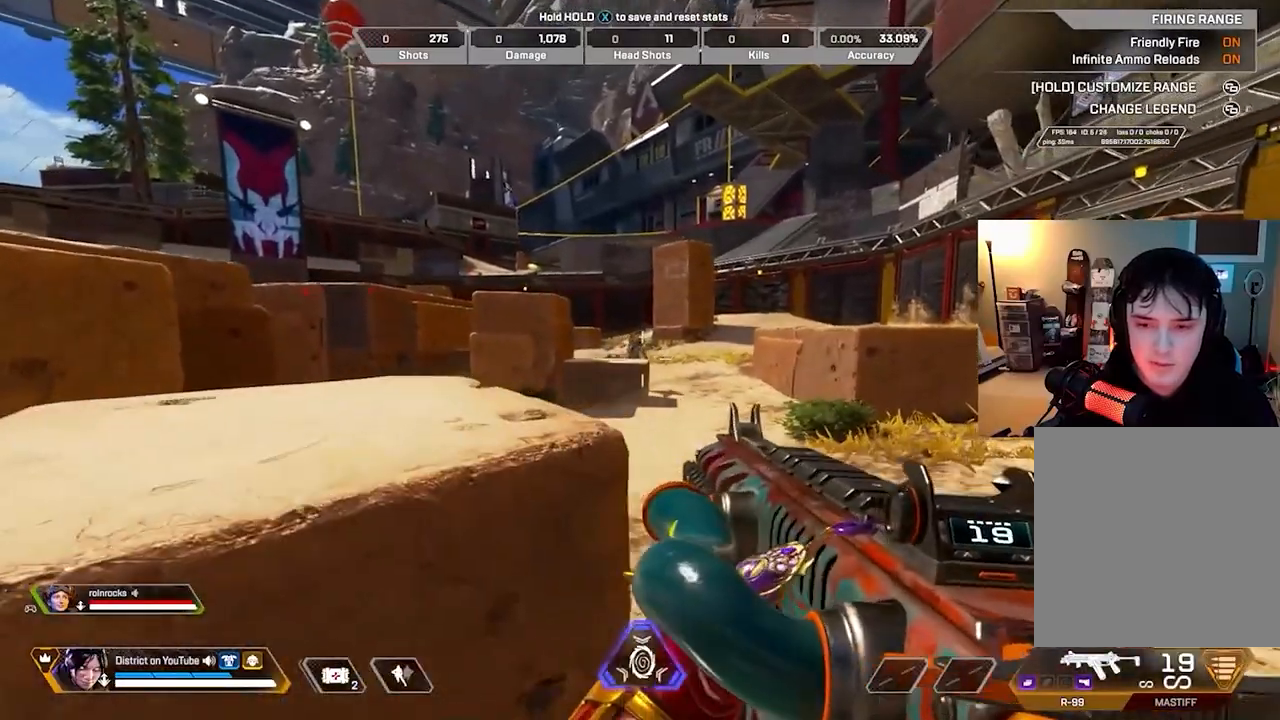
{"buttons": [], "left_stick": "left", "right_stick": "center", "events": [[250, "left_stick", "left"]]}
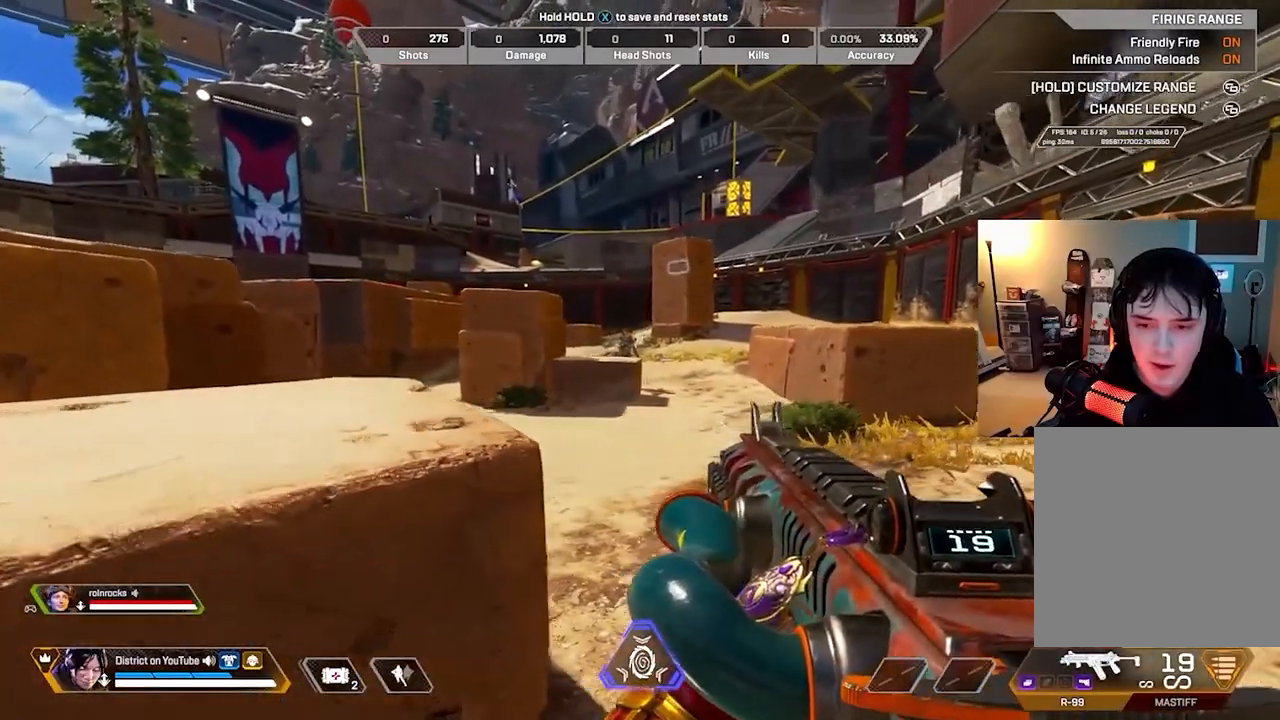
{"buttons": [], "left_stick": "right", "right_stick": "center", "events": [[283, "left_stick", "right"]]}
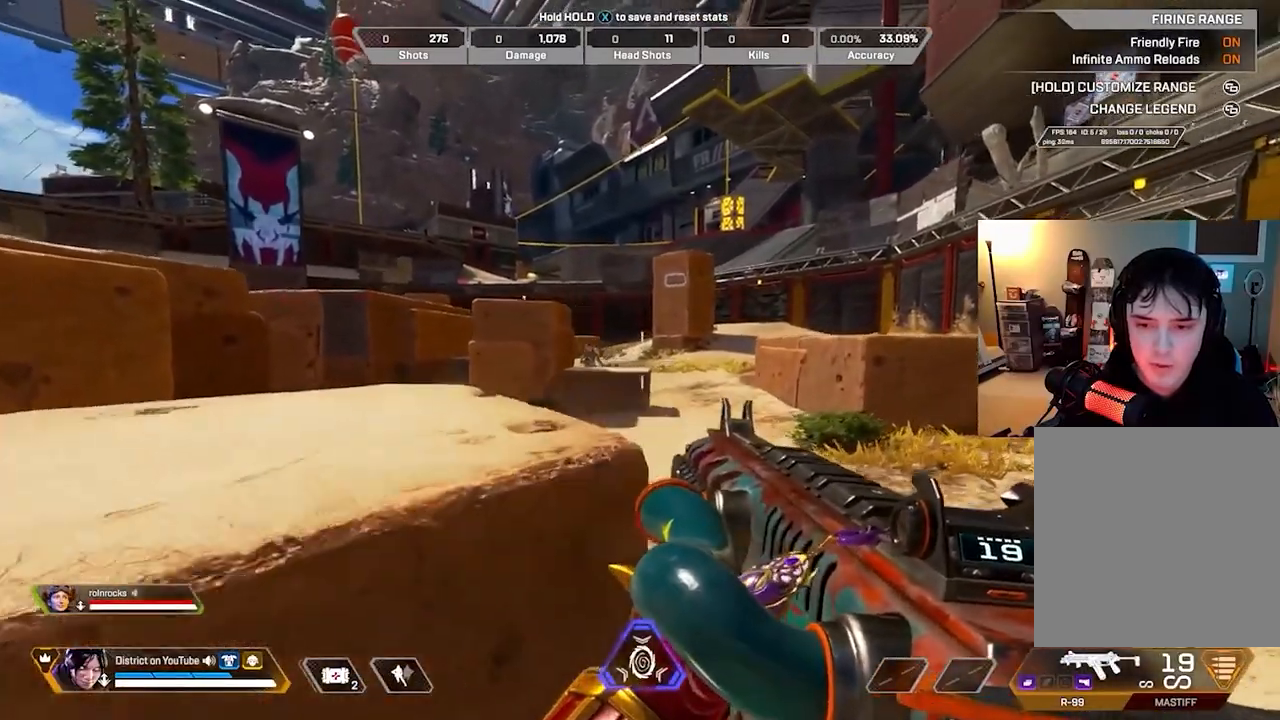
{"buttons": [], "left_stick": "left", "right_stick": "center", "events": [[233, "left_stick", "left"]]}
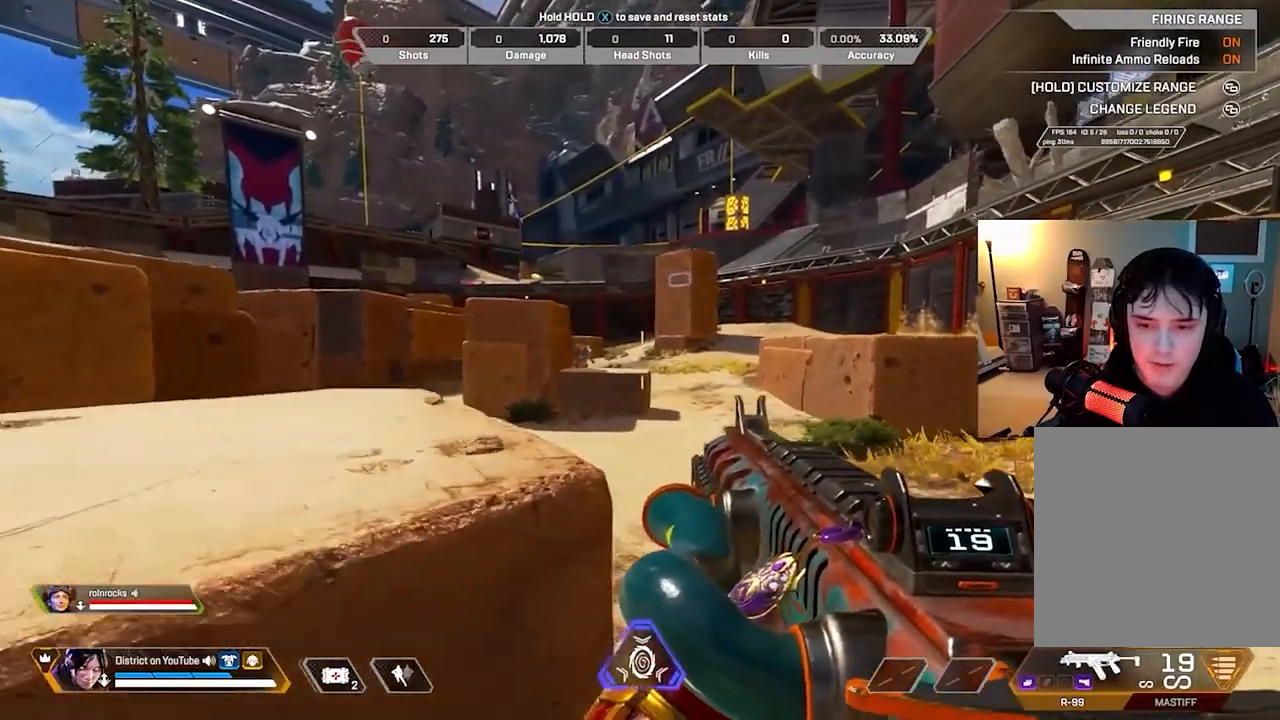
{"buttons": [], "left_stick": "right", "right_stick": "center", "events": [[167, "left_stick", "right"]]}
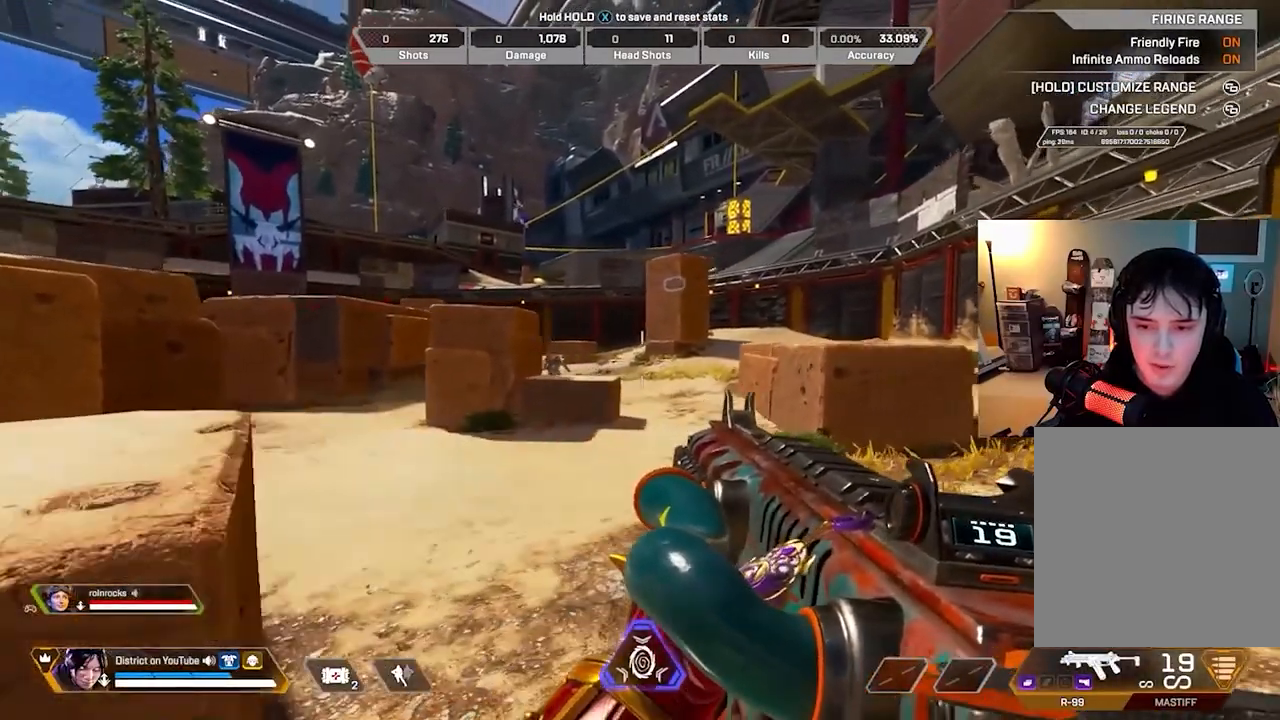
{"buttons": [], "left_stick": "left", "right_stick": "center", "events": [[117, "left_stick", "left"]]}
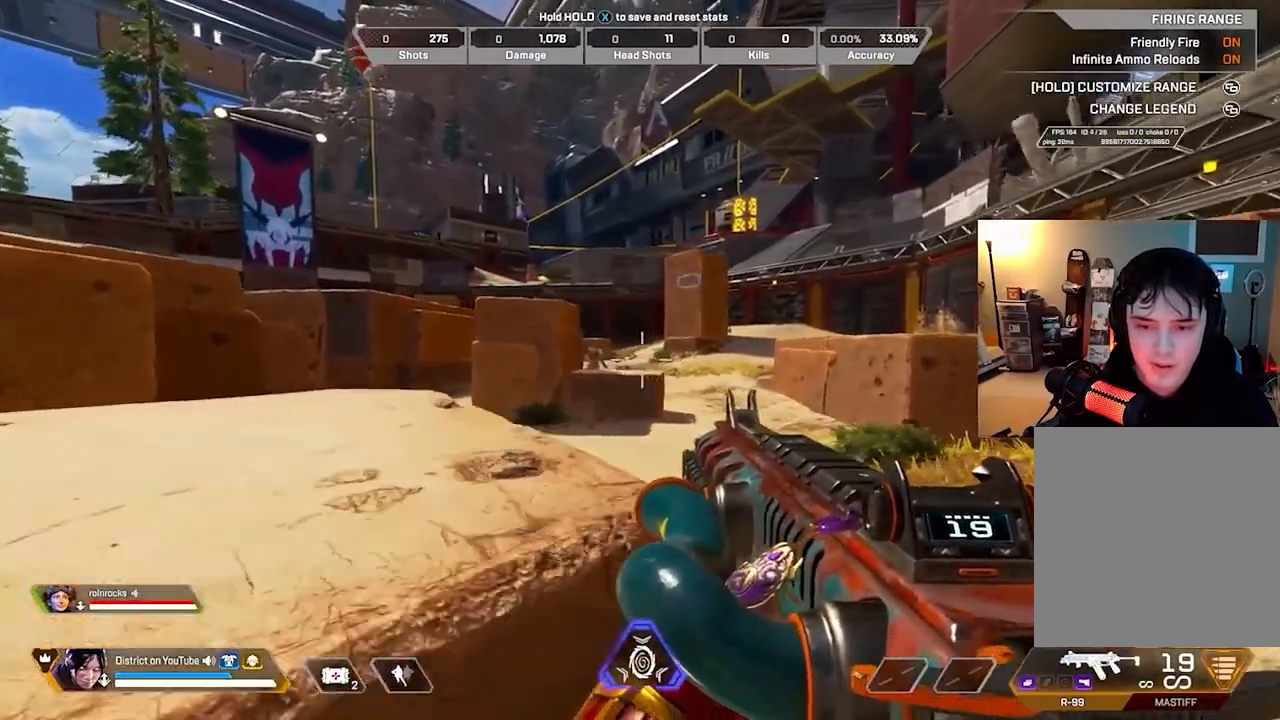
{"buttons": [], "left_stick": "left", "right_stick": "center", "events": [[50, "left_stick", "right"], [467, "left_stick", "left"]]}
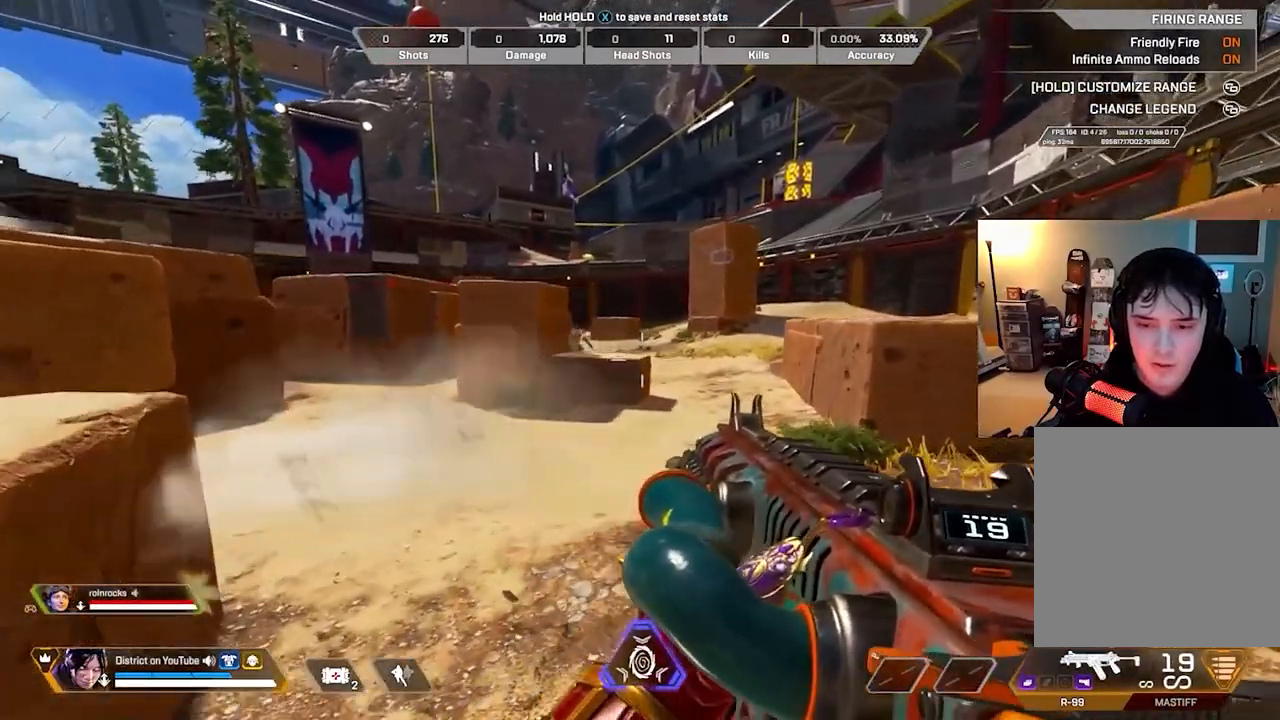
{"buttons": [], "left_stick": "center", "right_stick": "center", "events": [[433, "left_stick", "center"]]}
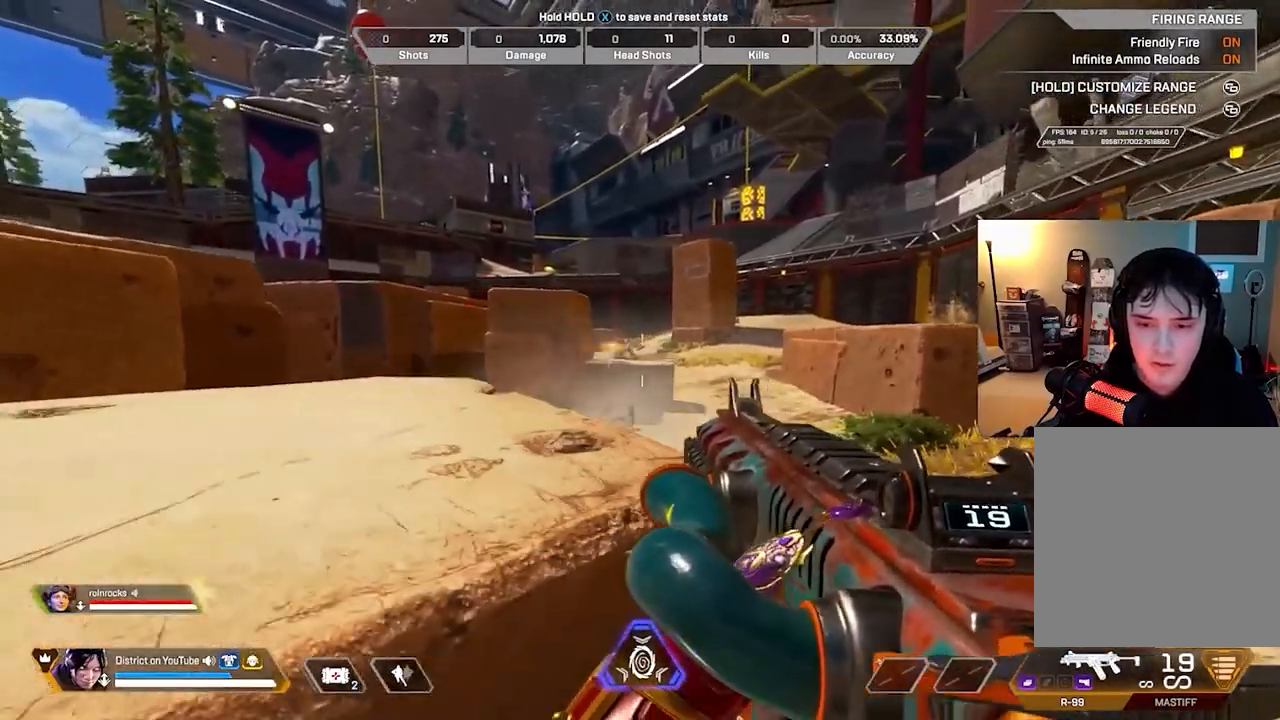
{"buttons": [], "left_stick": "center", "right_stick": "center", "events": []}
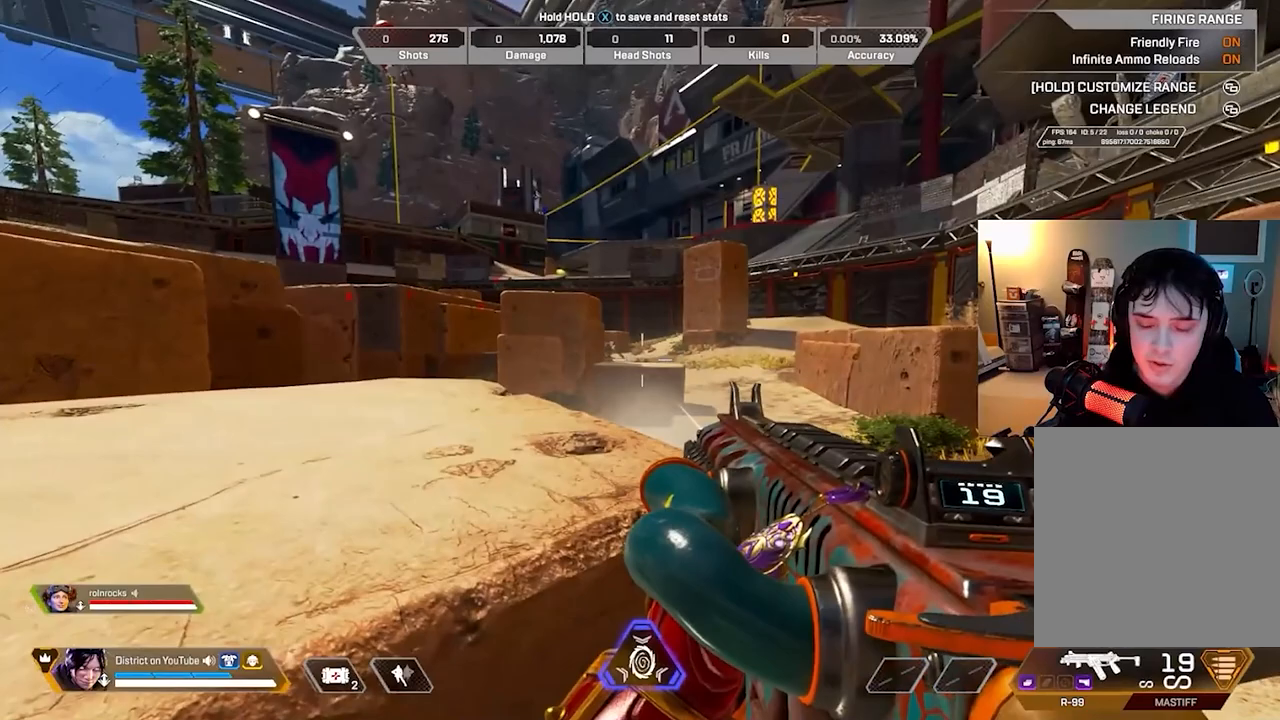
{"buttons": [], "left_stick": "center", "right_stick": "center", "events": []}
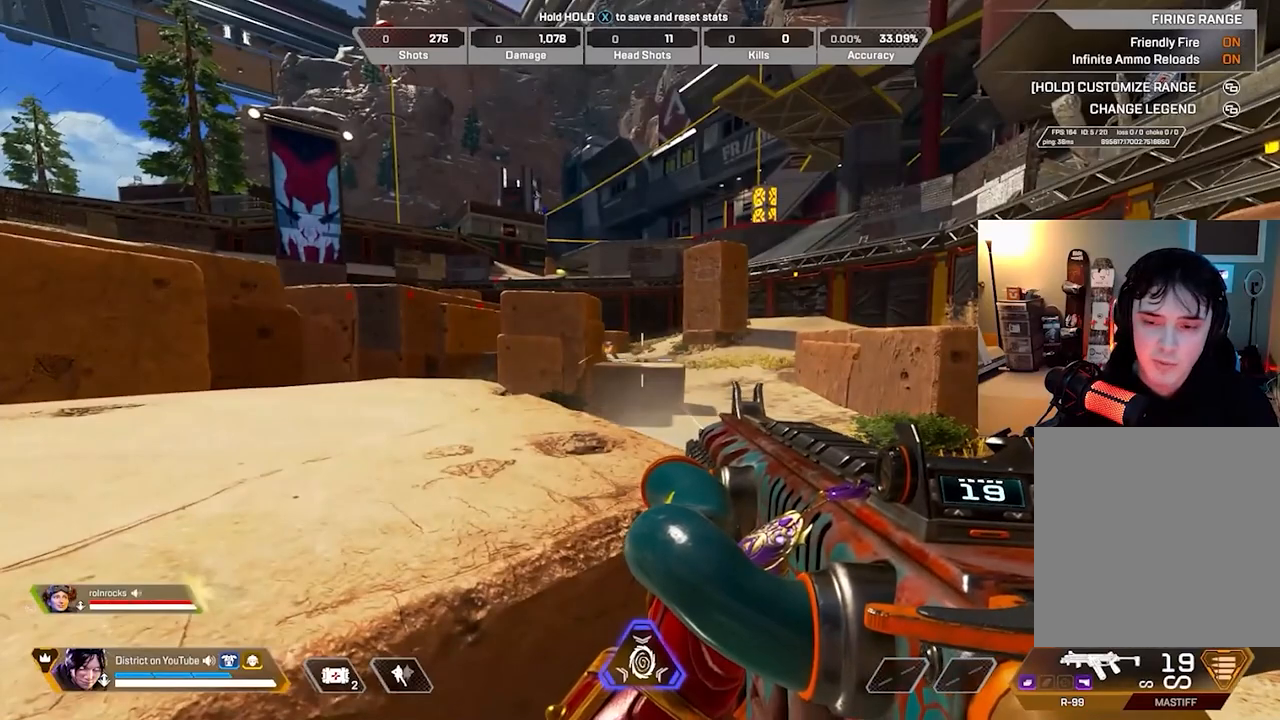
{"buttons": [], "left_stick": "center", "right_stick": "center", "events": []}
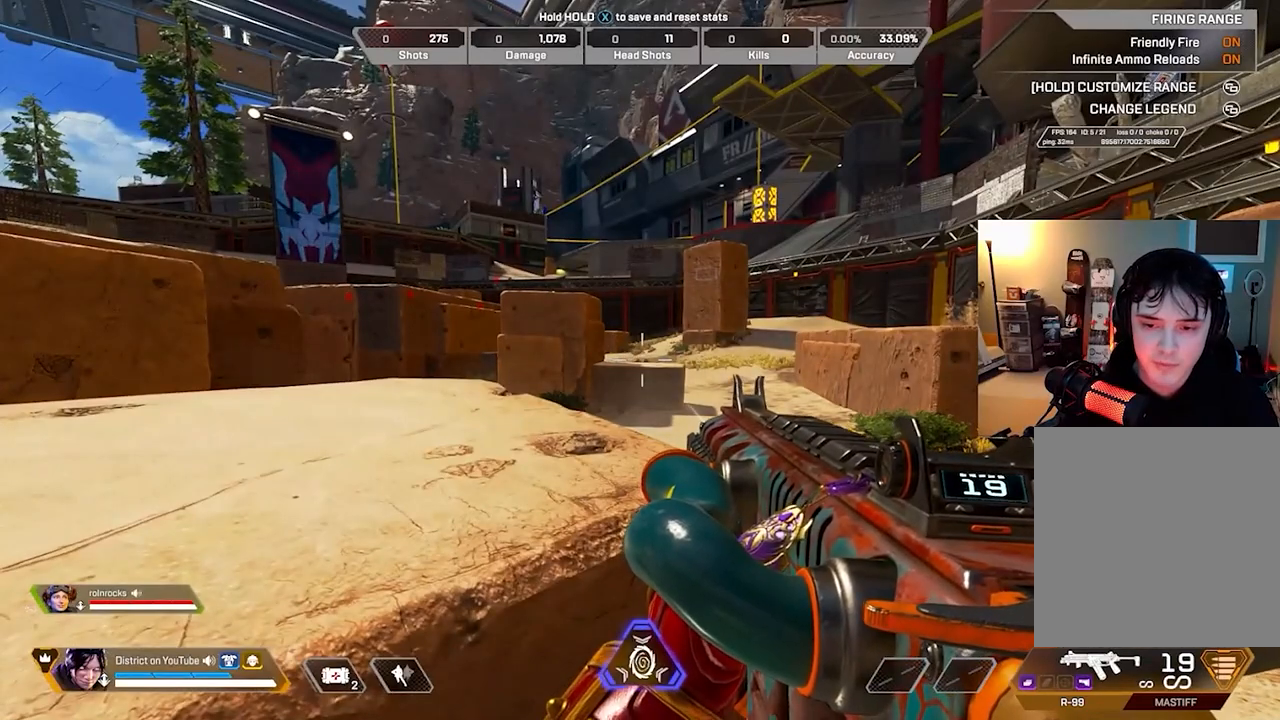
{"buttons": [], "left_stick": "center", "right_stick": "center", "events": []}
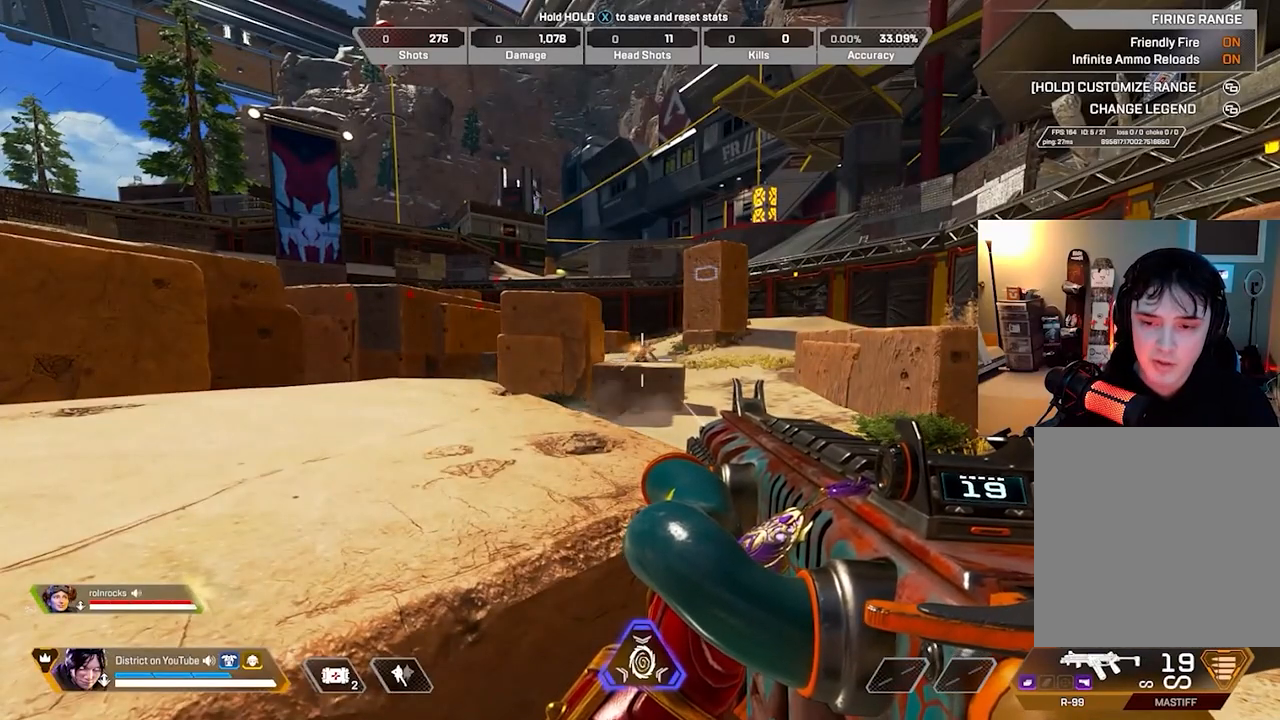
{"buttons": [], "left_stick": "center", "right_stick": "center", "events": []}
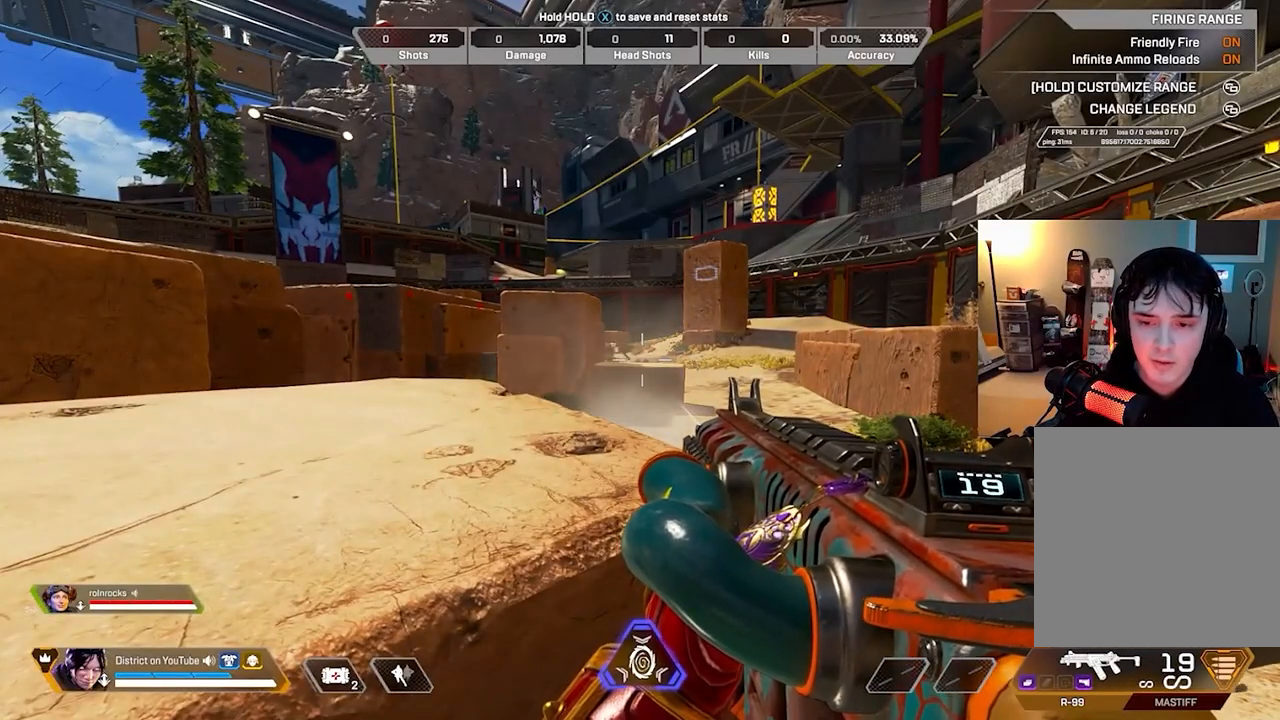
{"buttons": [], "left_stick": "center", "right_stick": "center", "events": []}